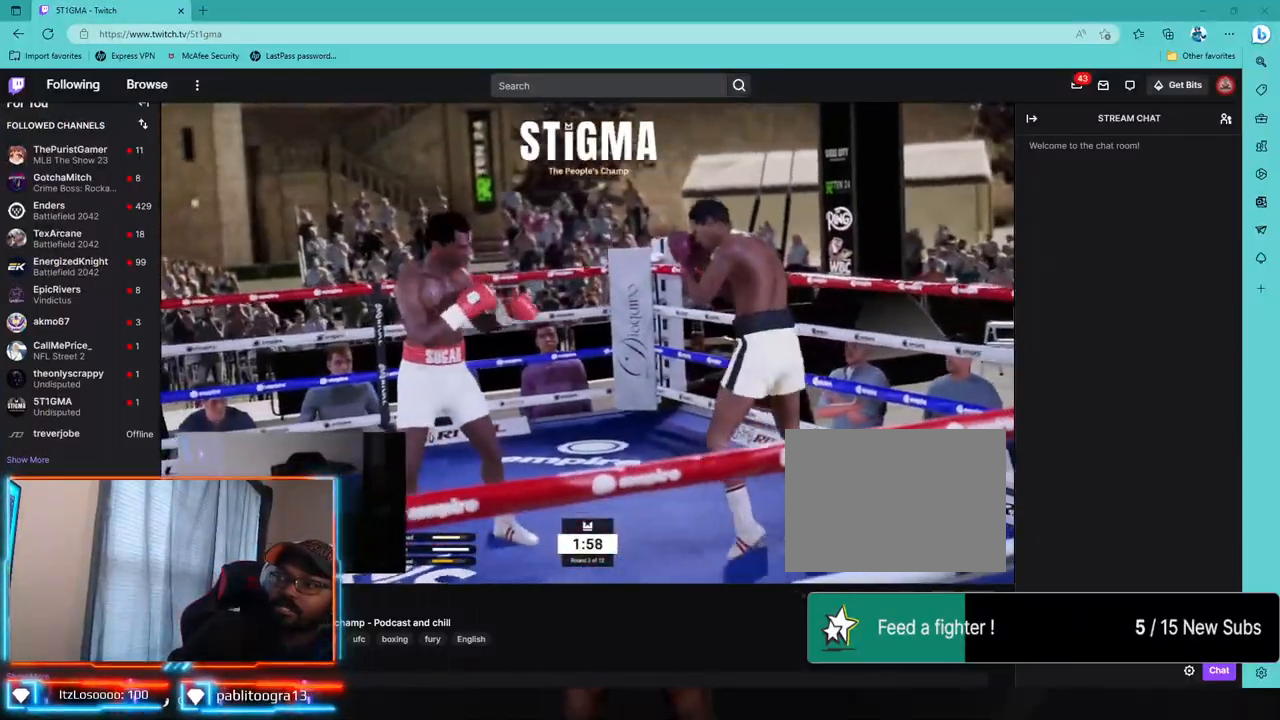
Gameplay with a controller (PlayStation layout); each line is a JSON object with the inputs held at the frame after it (dt_ms = milliseconds from this image to that frame). "events" lists button and stick changes between this image and that frame as [ms after this image, input, new state], when the widget could be followed in between.
{"dt_ms": 500, "buttons": [], "left_stick": "left", "right_stick": "center", "events": []}
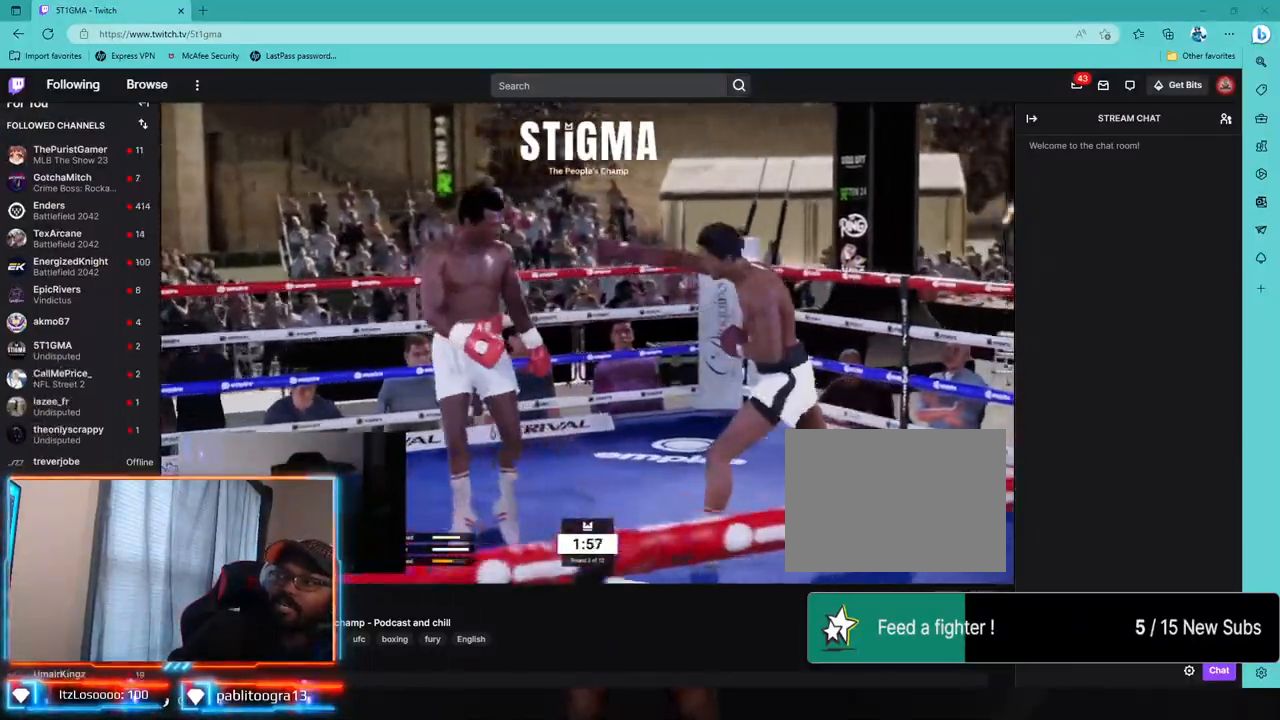
{"dt_ms": 500, "buttons": [], "left_stick": "center", "right_stick": "center", "events": [[50, "left_stick", "center"]]}
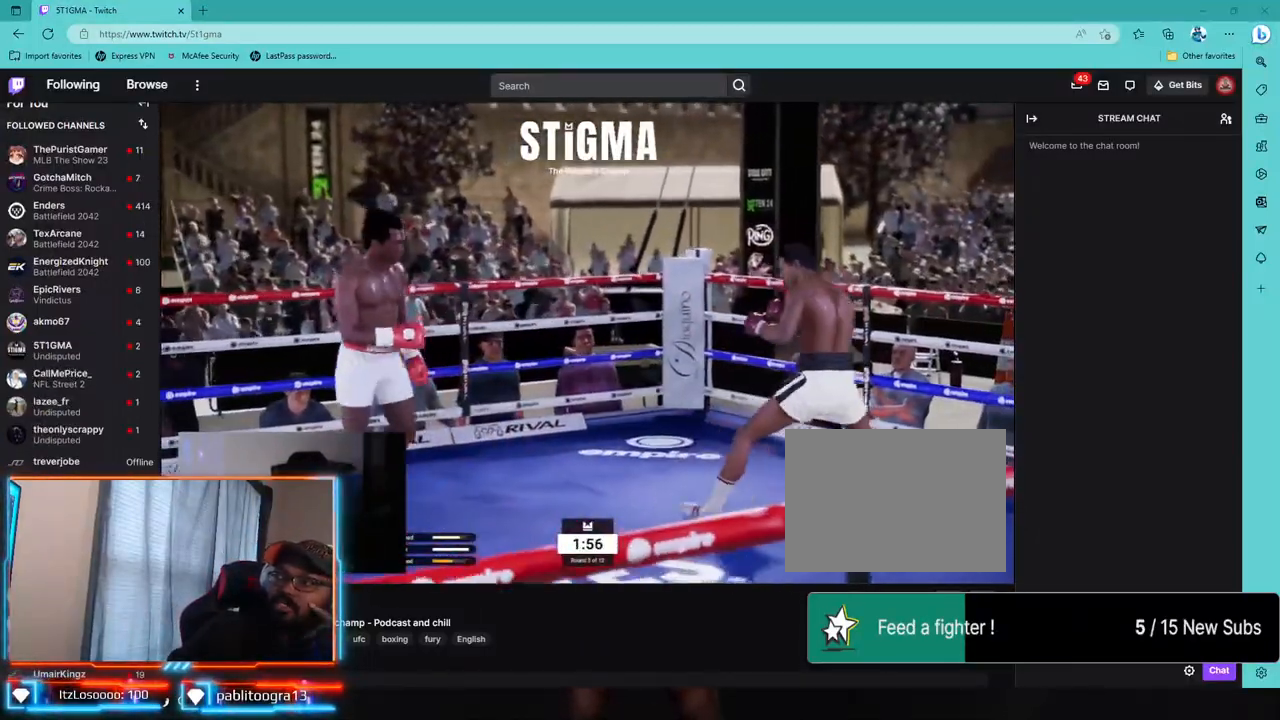
{"dt_ms": 500, "buttons": ["R1", "R2"], "left_stick": "down-right", "right_stick": "center", "events": [[250, "left_stick", "down-right"], [383, "R2", "down"], [433, "R1", "down"]]}
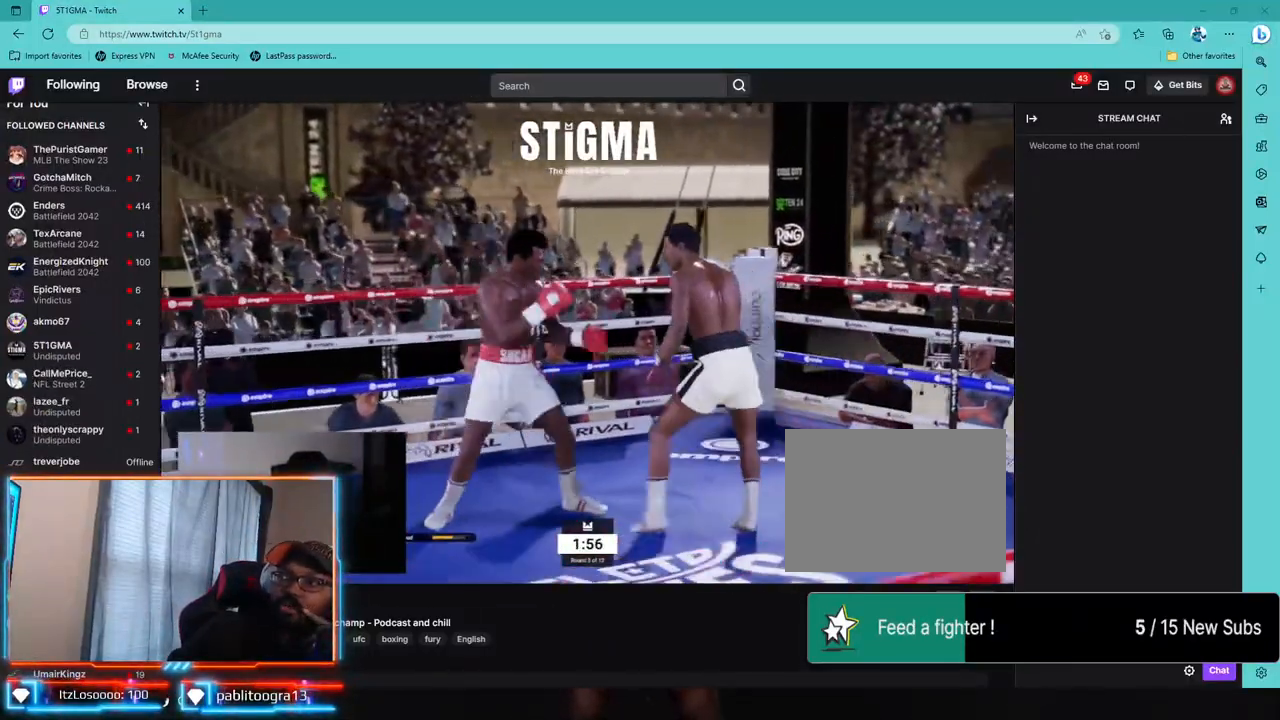
{"dt_ms": 500, "buttons": ["R2"], "left_stick": "center", "right_stick": "center", "events": [[167, "R1", "up"], [250, "left_stick", "center"]]}
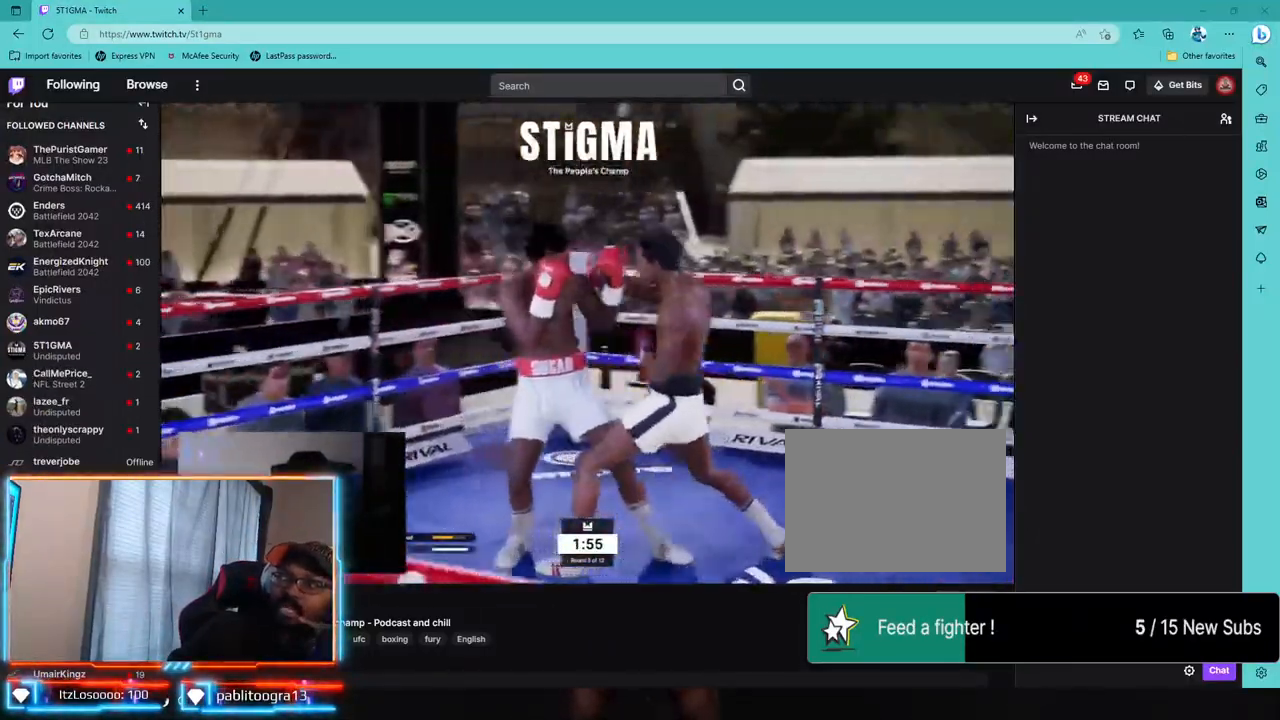
{"dt_ms": 500, "buttons": ["R2"], "left_stick": "down-right", "right_stick": "center", "events": [[183, "left_stick", "down-right"]]}
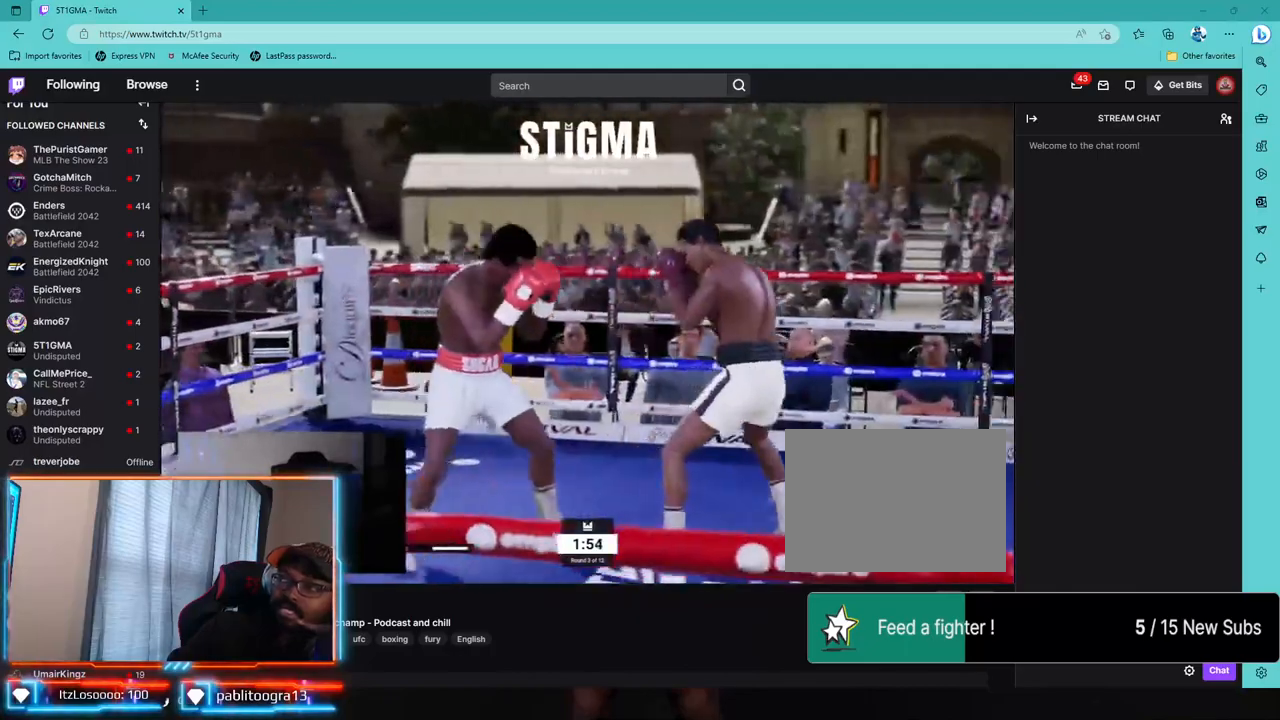
{"dt_ms": 500, "buttons": ["R2"], "left_stick": "down-left", "right_stick": "center", "events": [[17, "left_stick", "down"], [500, "left_stick", "down-left"]]}
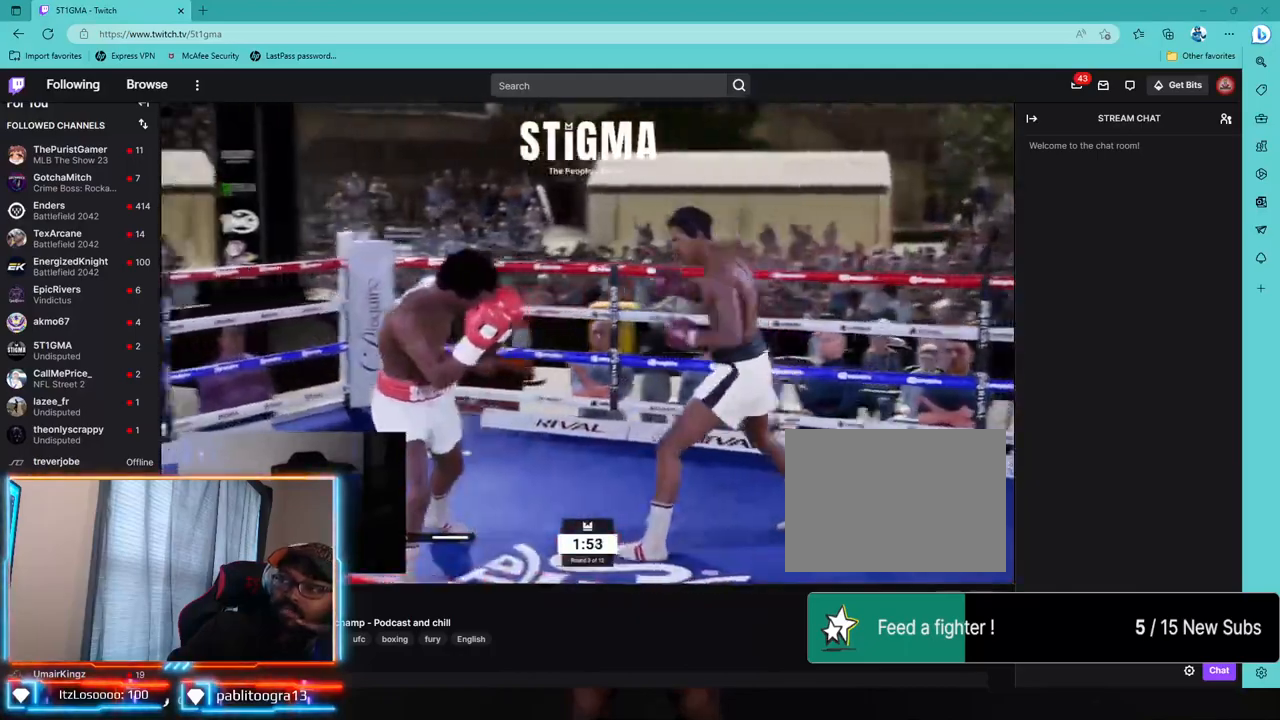
{"dt_ms": 500, "buttons": [], "left_stick": "center", "right_stick": "center", "events": [[233, "R2", "up"], [267, "left_stick", "center"]]}
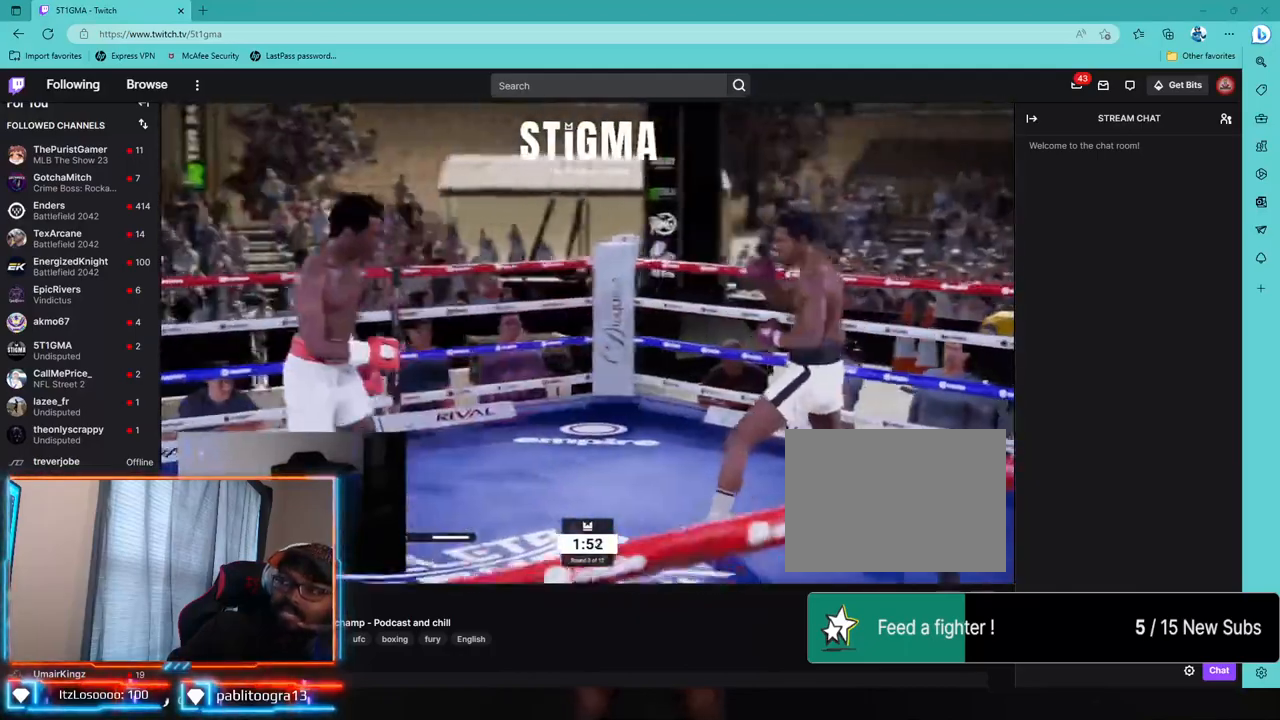
{"dt_ms": 500, "buttons": [], "left_stick": "center", "right_stick": "center", "events": []}
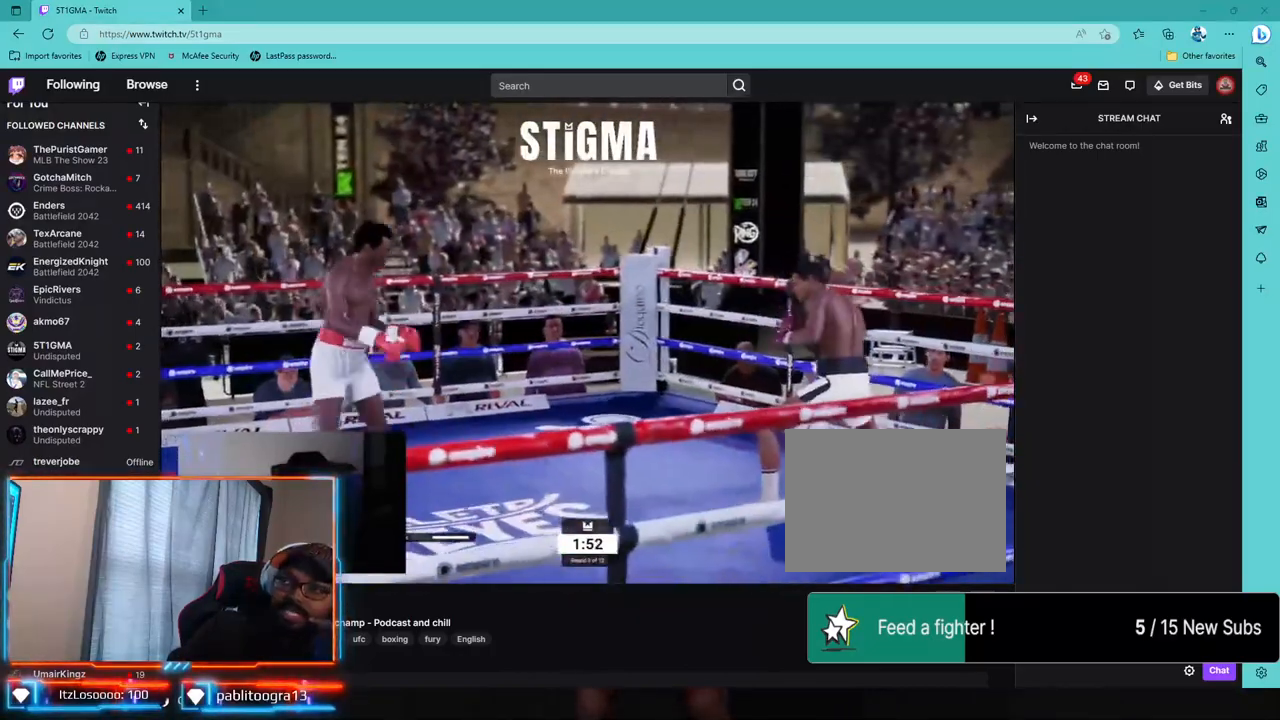
{"dt_ms": 500, "buttons": [], "left_stick": "down-left", "right_stick": "center", "events": [[50, "left_stick", "down-right"], [150, "left_stick", "down"], [250, "left_stick", "down-left"]]}
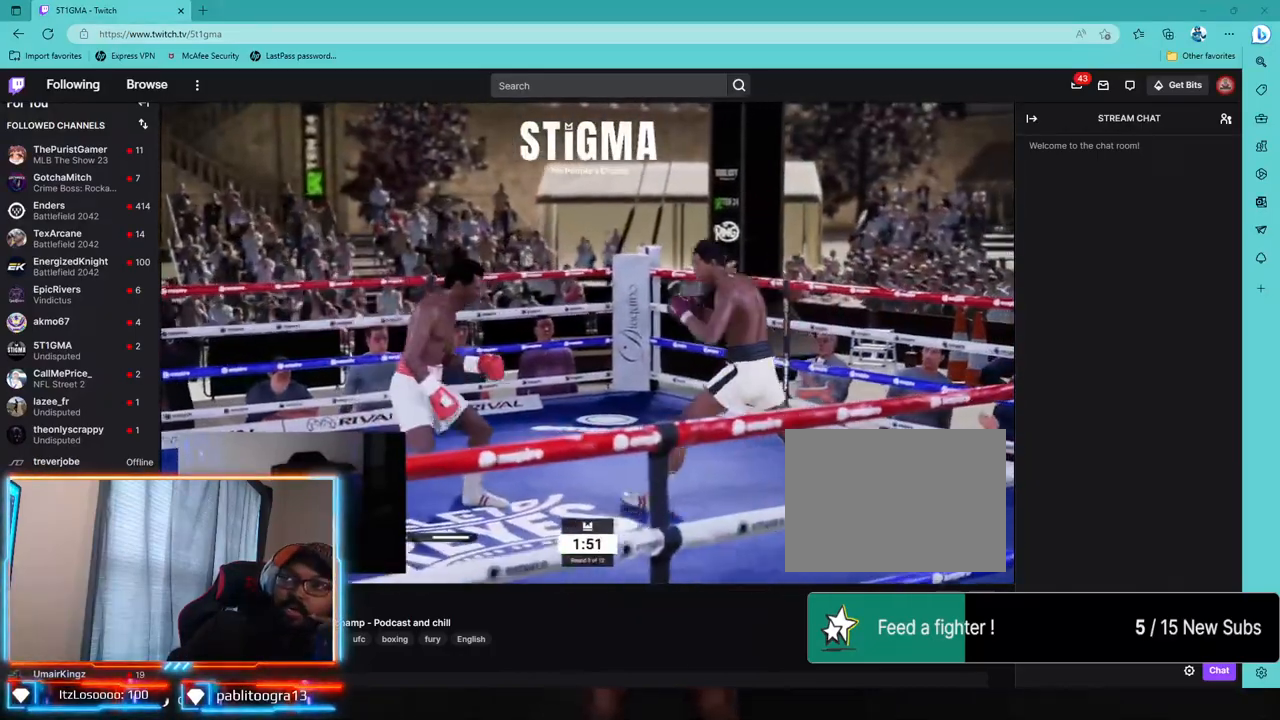
{"dt_ms": 500, "buttons": ["R2"], "left_stick": "center", "right_stick": "center", "events": [[250, "R2", "down"], [350, "left_stick", "left"], [450, "left_stick", "center"]]}
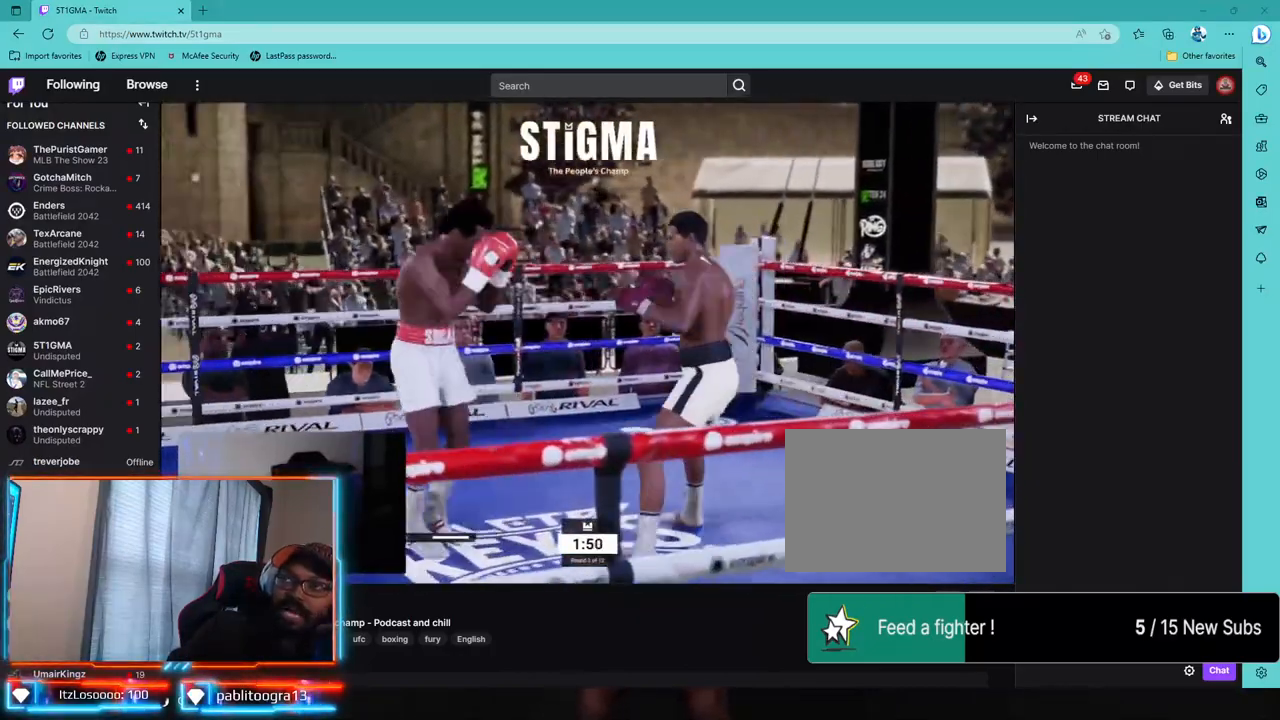
{"dt_ms": 500, "buttons": [], "left_stick": "center", "right_stick": "center"}
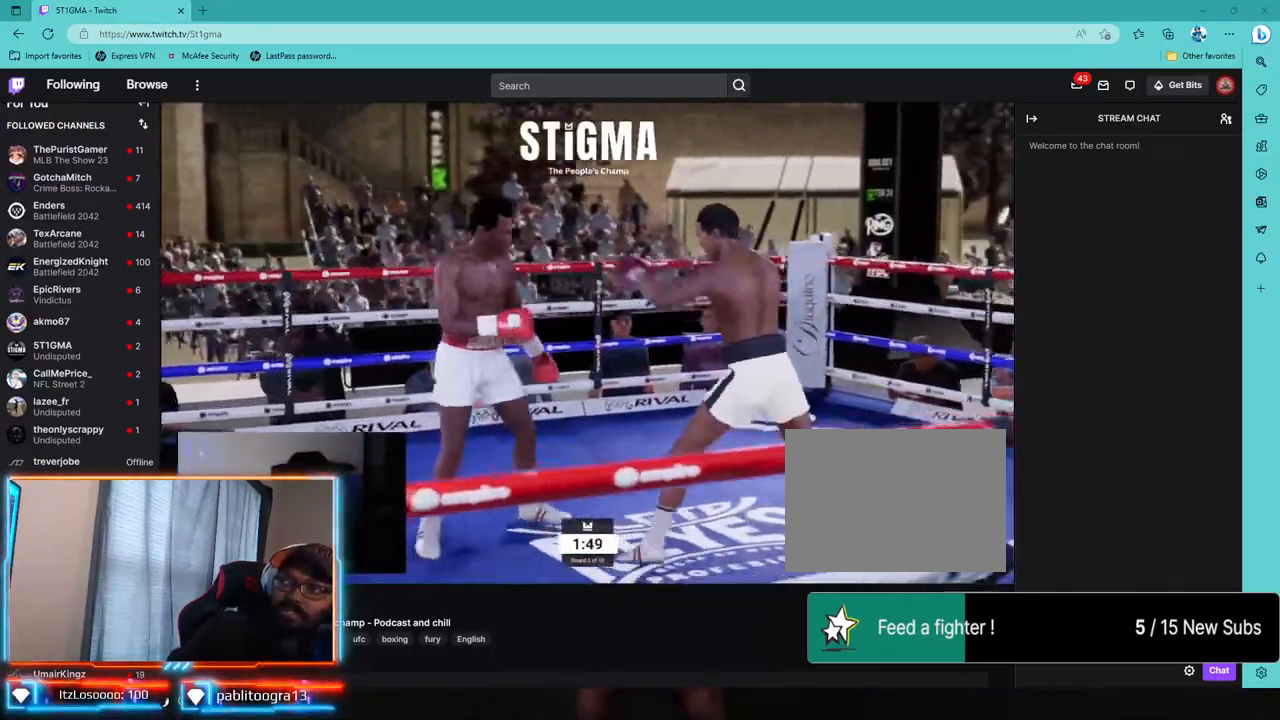
{"dt_ms": 500, "buttons": [], "left_stick": "center", "right_stick": "center", "events": [[133, "SQUARE", "down"], [217, "SQUARE", "up"], [317, "TRIANGLE", "down"], [417, "TRIANGLE", "up"]]}
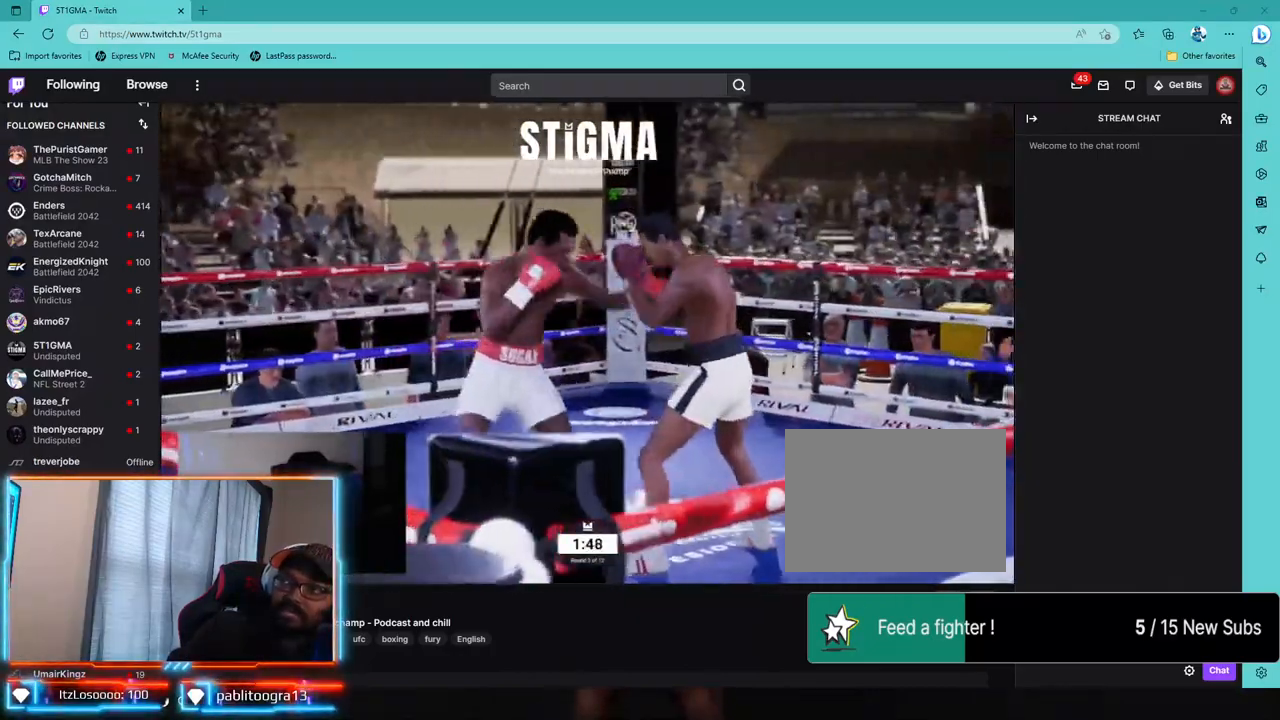
{"dt_ms": 500, "buttons": [], "left_stick": "down-left", "right_stick": "center", "events": [[150, "left_stick", "down-left"], [200, "CROSS", "down"], [317, "CROSS", "up"]]}
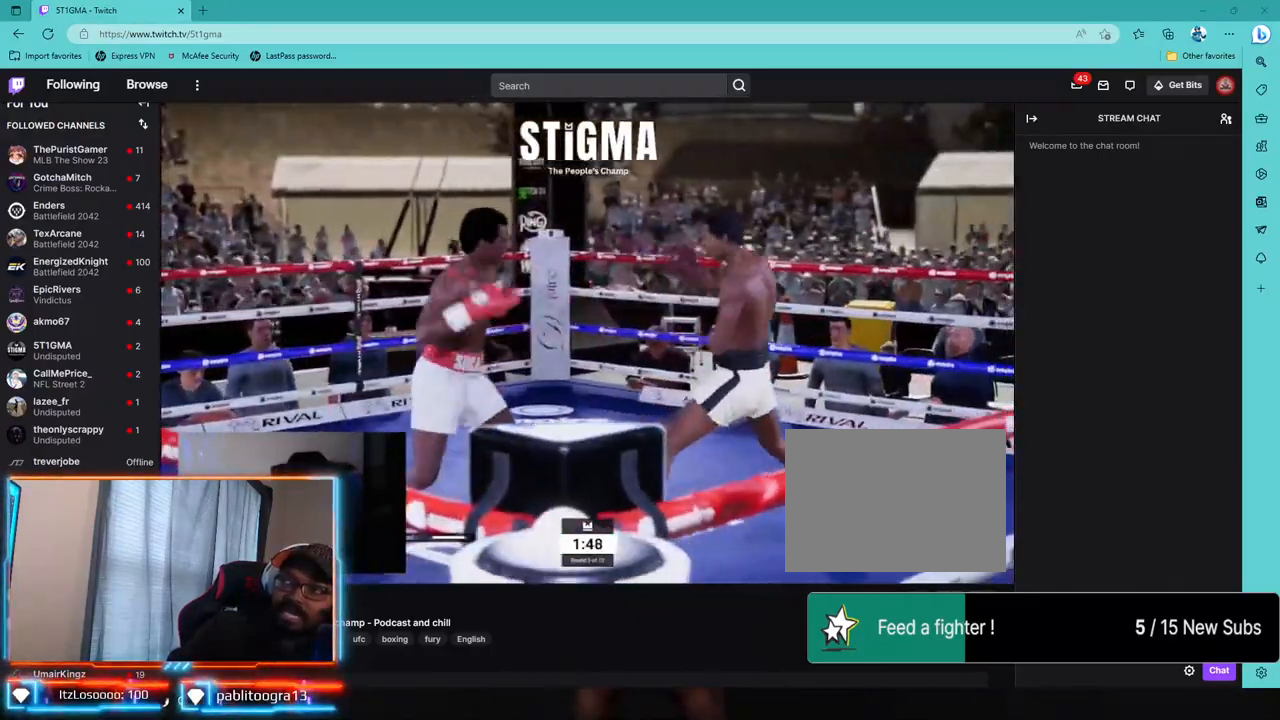
{"dt_ms": 500, "buttons": [], "left_stick": "up-left", "right_stick": "center", "events": [[133, "L2", "down"], [183, "R2", "down"], [233, "left_stick", "left"], [383, "L2", "up"], [383, "left_stick", "up-left"], [400, "R2", "up"]]}
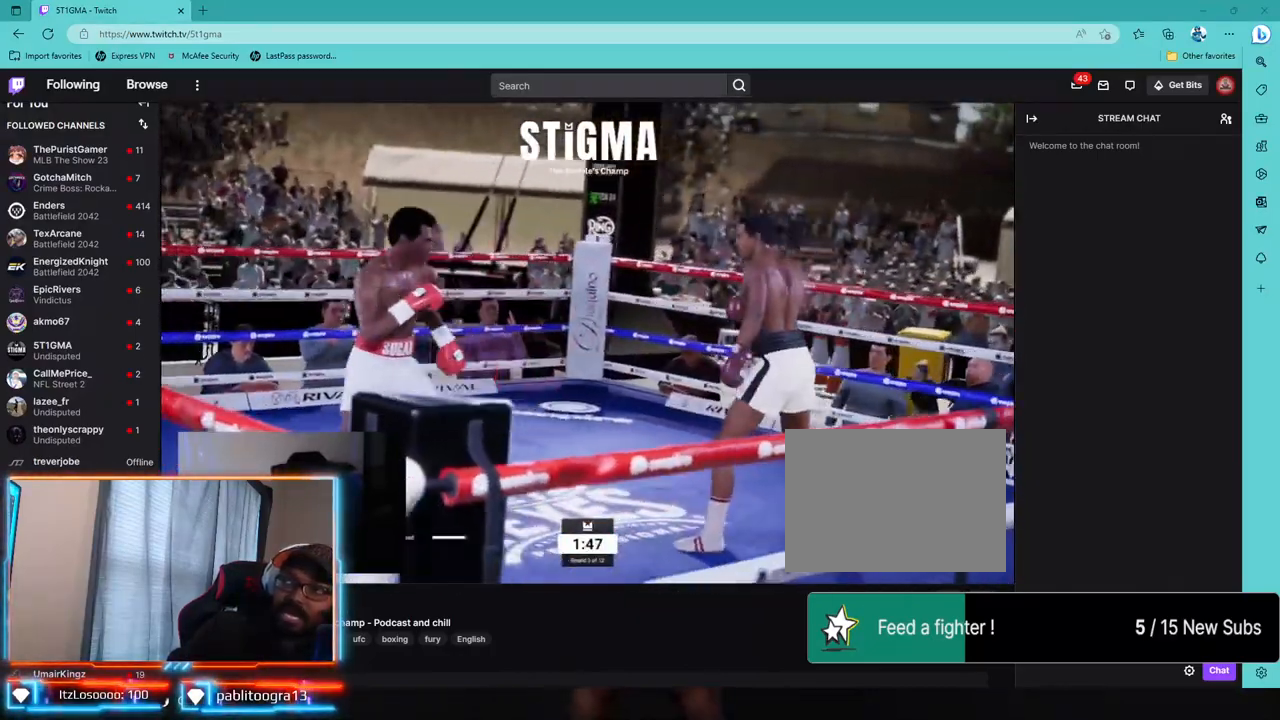
{"dt_ms": 1000, "buttons": ["R2"], "left_stick": "center", "right_stick": "center"}
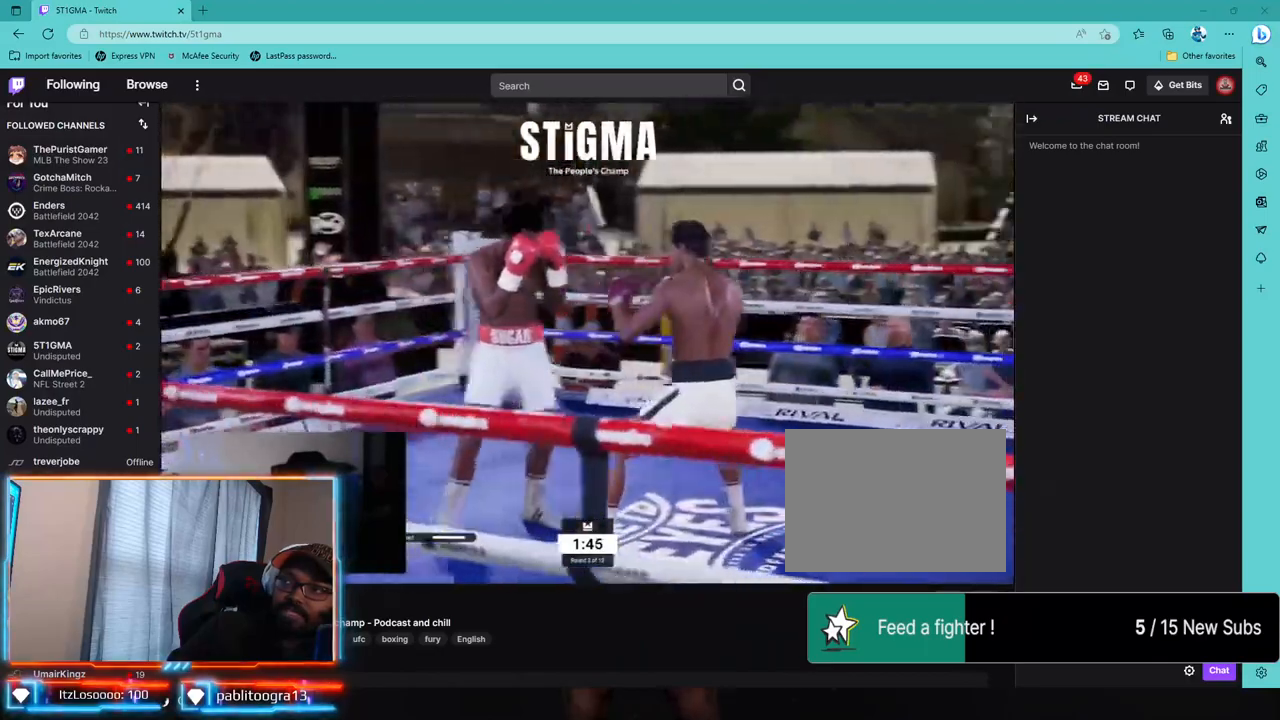
{"dt_ms": 500, "buttons": ["L1", "L2", "R2"], "left_stick": "center", "right_stick": "center", "events": [[17, "R1", "down"], [350, "R1", "up"], [417, "R1", "down"], [500, "L1", "down"], [500, "L2", "down"], [500, "R1", "up"]]}
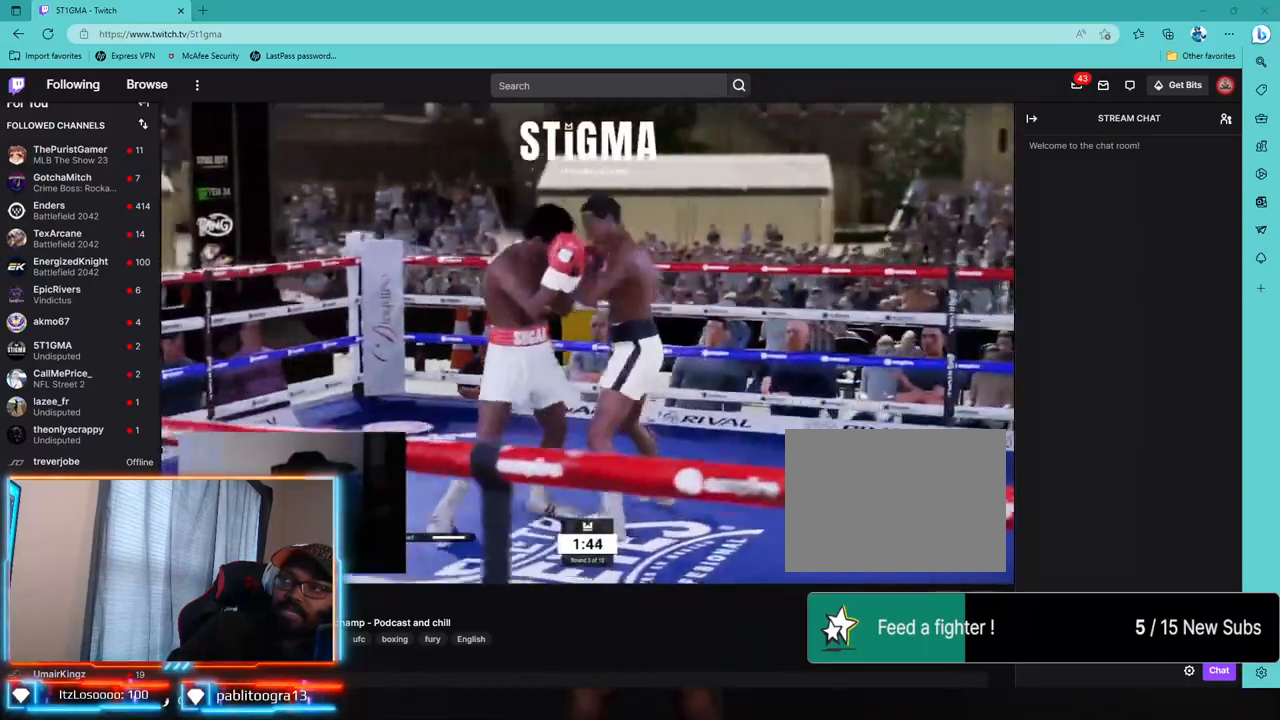
{"dt_ms": 500, "buttons": ["L1", "L2"], "left_stick": "center", "right_stick": "down", "events": [[17, "R2", "up"], [100, "right_stick", "down"], [217, "right_stick", "center"], [417, "right_stick", "down"]]}
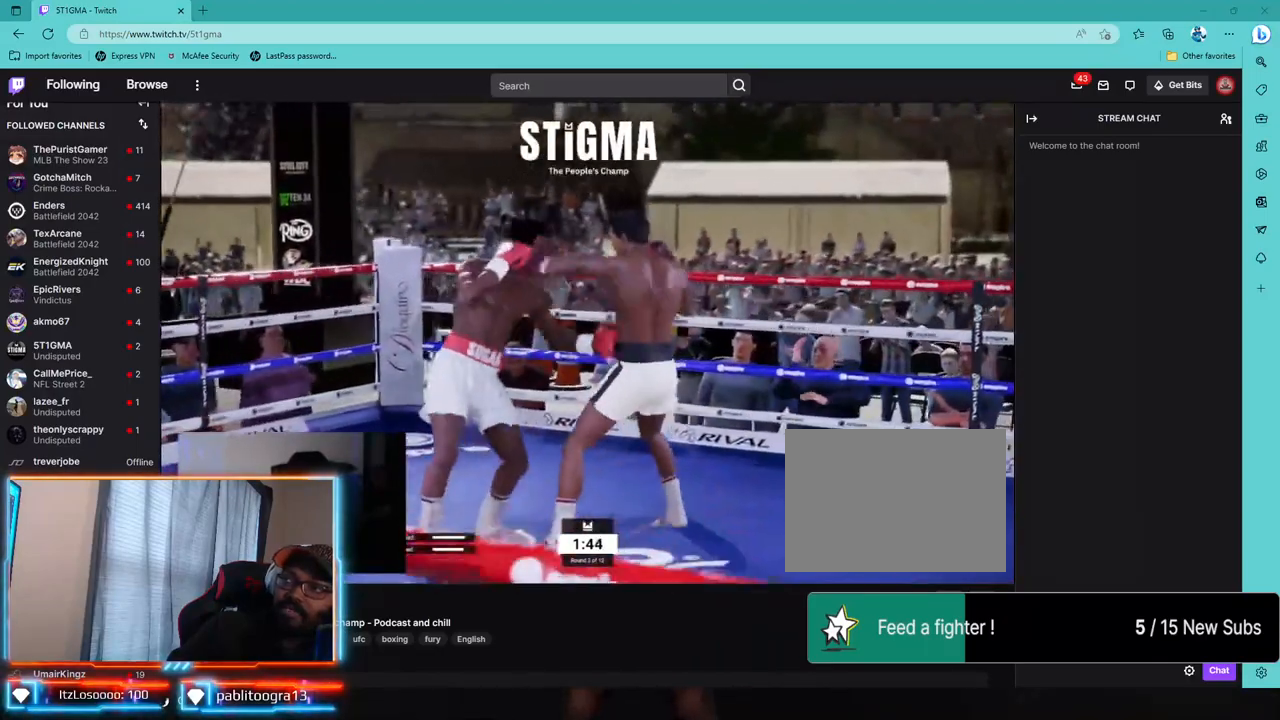
{"dt_ms": 500, "buttons": ["L1", "L2"], "left_stick": "center", "right_stick": "center", "events": [[17, "right_stick", "center"]]}
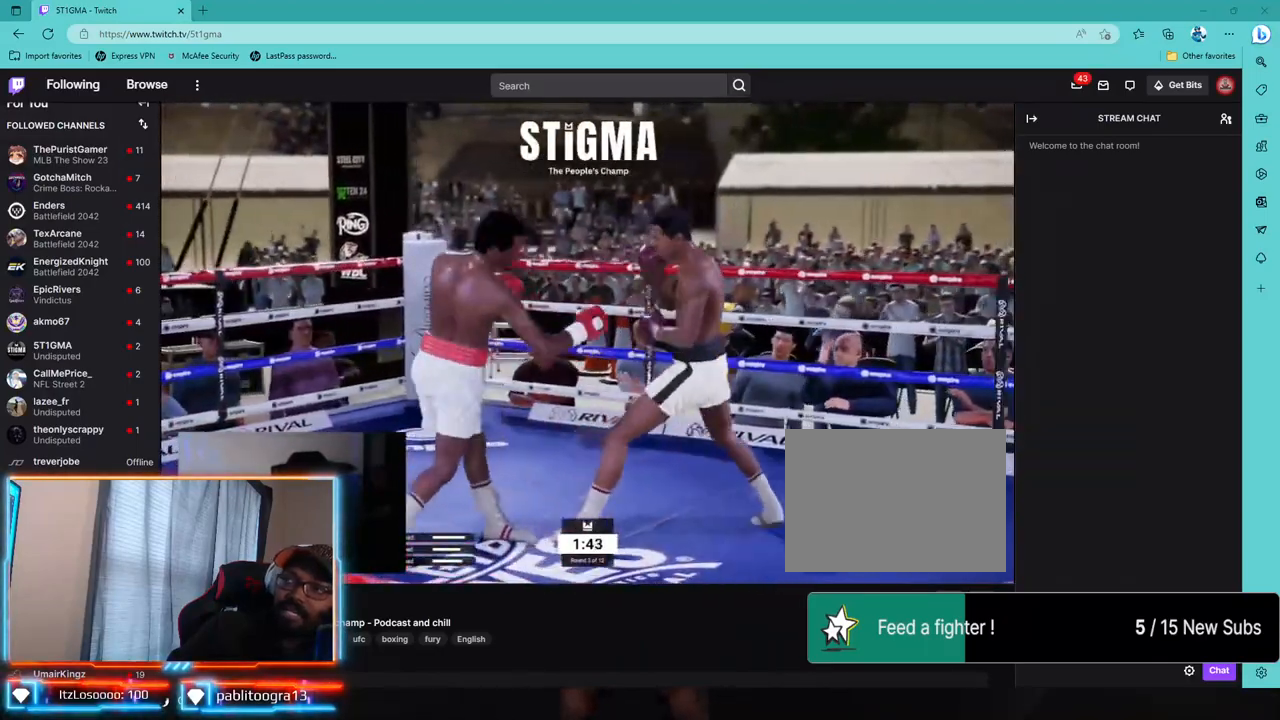
{"dt_ms": 500, "buttons": ["R2"], "left_stick": "down-left", "right_stick": "center", "events": [[17, "right_stick", "left"], [100, "right_stick", "center"], [133, "L1", "up"], [150, "L2", "up"], [283, "R2", "down"], [300, "left_stick", "down-left"]]}
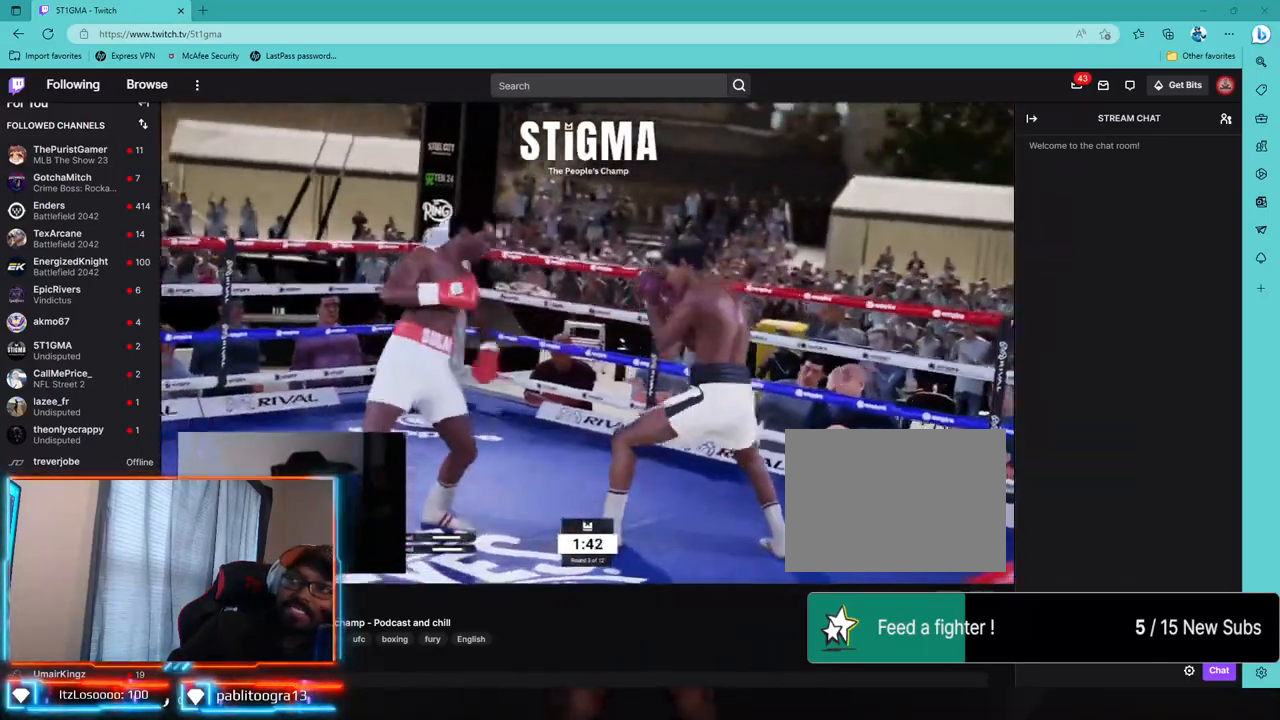
{"dt_ms": 500, "buttons": ["R2"], "left_stick": "down-left", "right_stick": "center", "events": []}
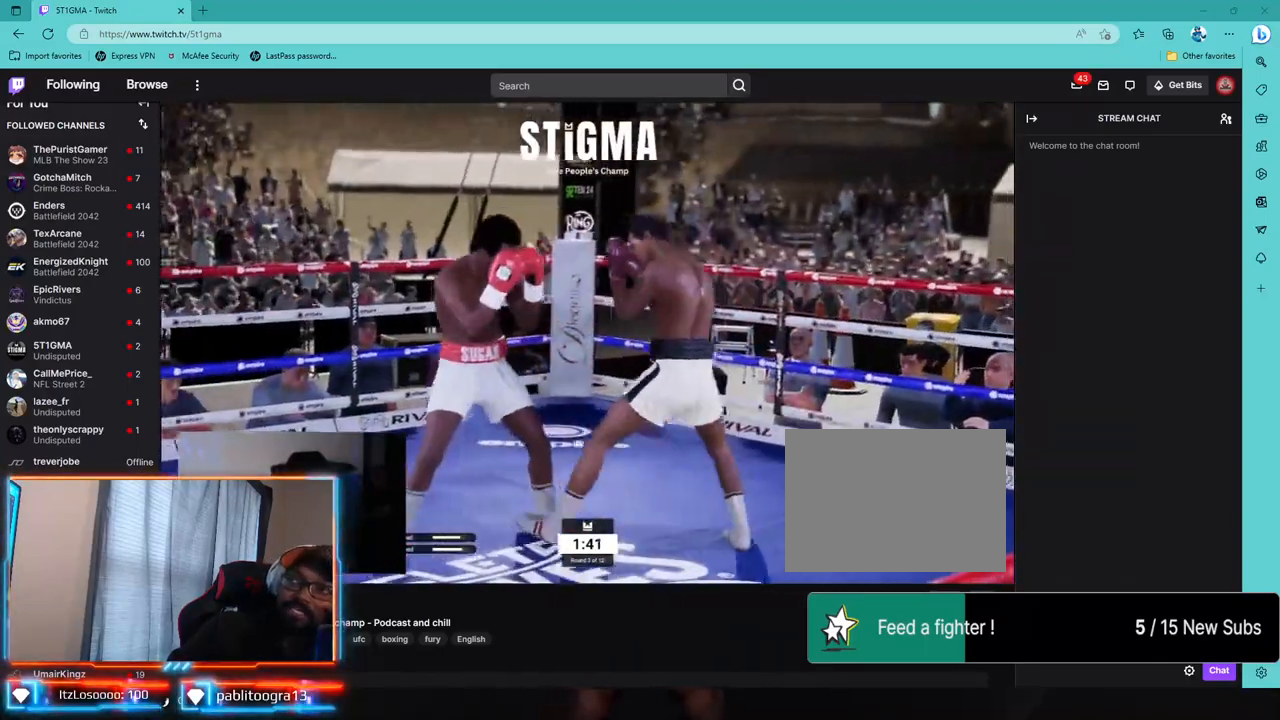
{"dt_ms": 500, "buttons": ["R1", "R2"], "left_stick": "center", "right_stick": "center", "events": [[200, "R1", "down"], [200, "left_stick", "center"]]}
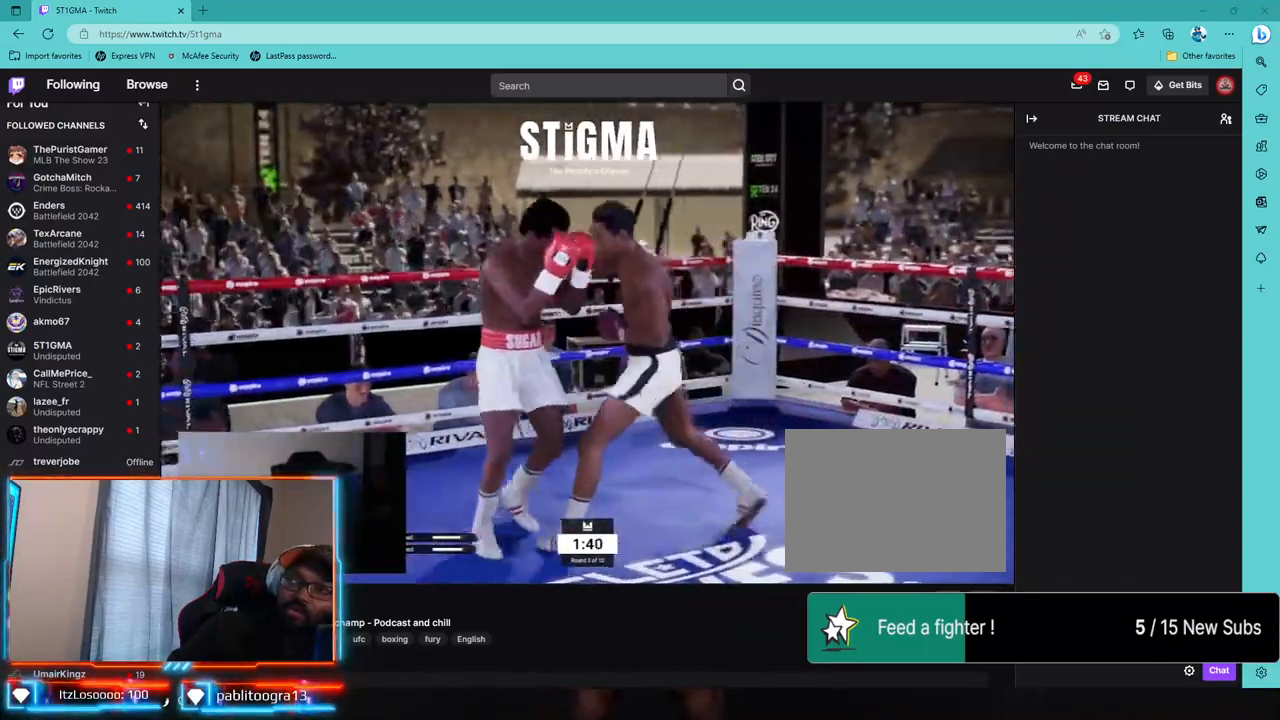
{"dt_ms": 500, "buttons": ["R1", "R2"], "left_stick": "center", "right_stick": "center", "events": []}
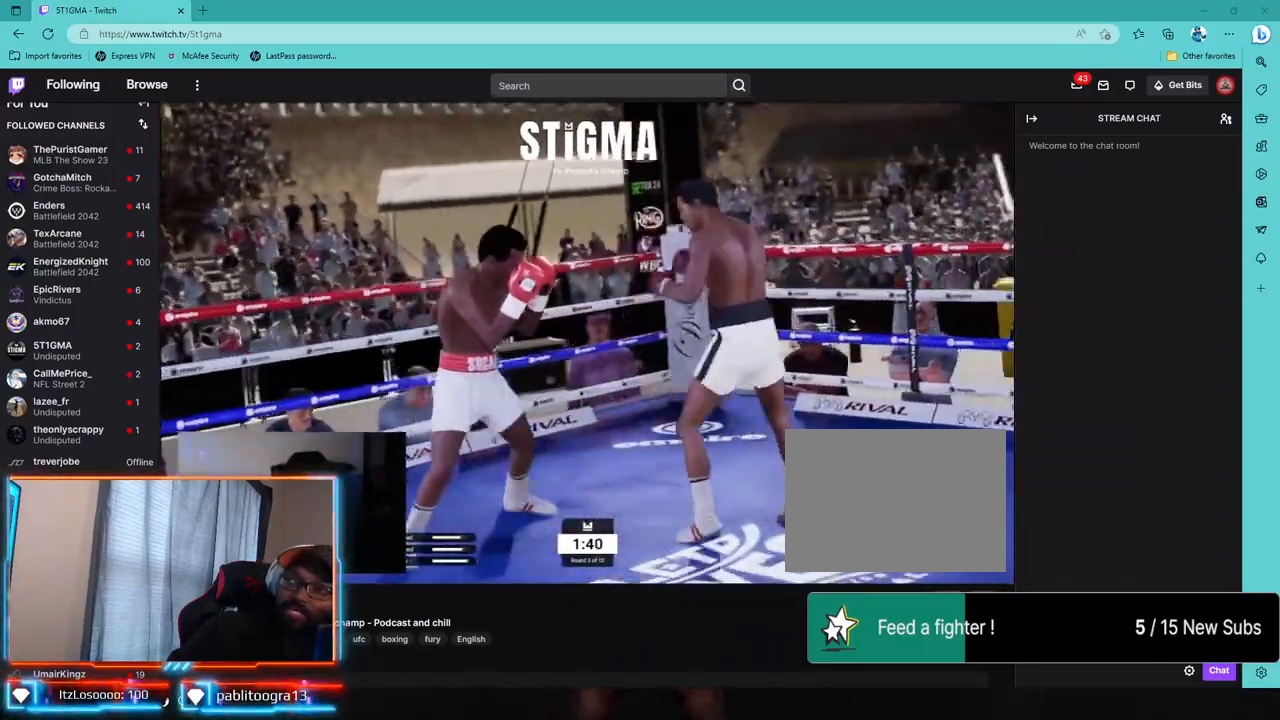
{"dt_ms": 1000, "buttons": [], "left_stick": "center", "right_stick": "center"}
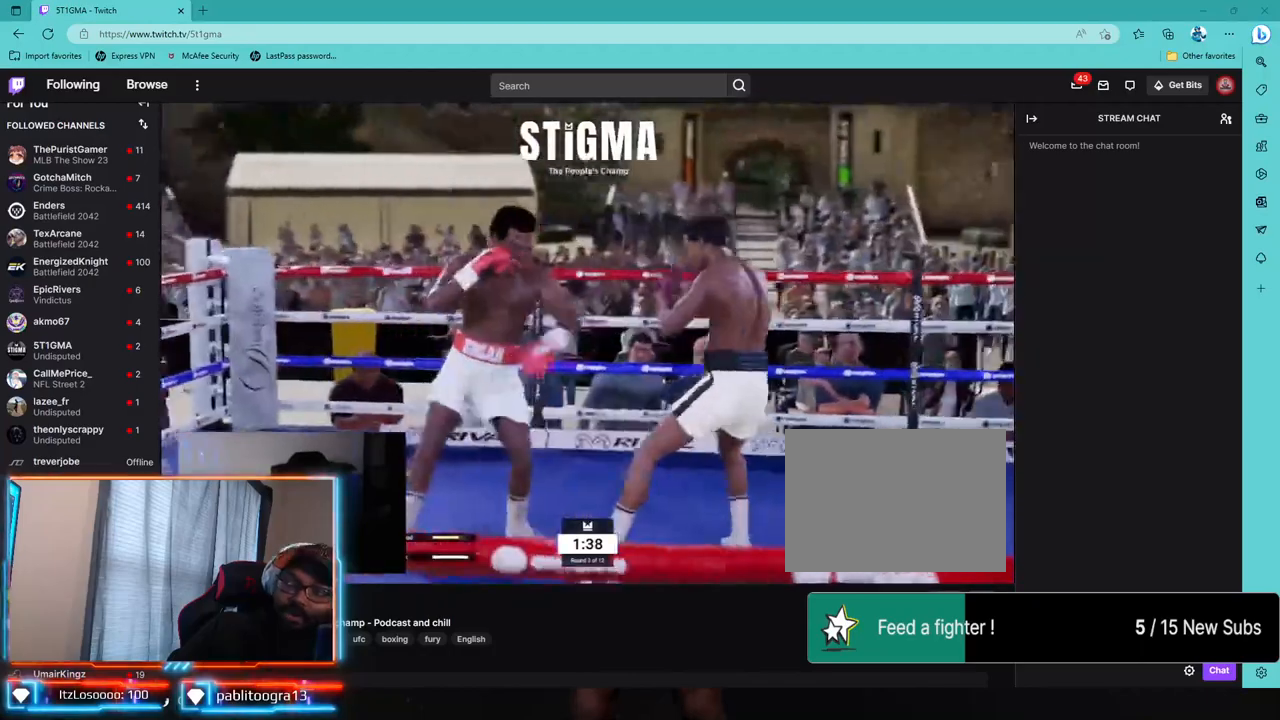
{"dt_ms": 500, "buttons": ["CROSS", "L2"], "left_stick": "down-left", "right_stick": "center", "events": [[50, "R2", "down"], [50, "left_stick", "down-left"], [150, "L2", "down"], [350, "R2", "up"], [417, "CROSS", "down"]]}
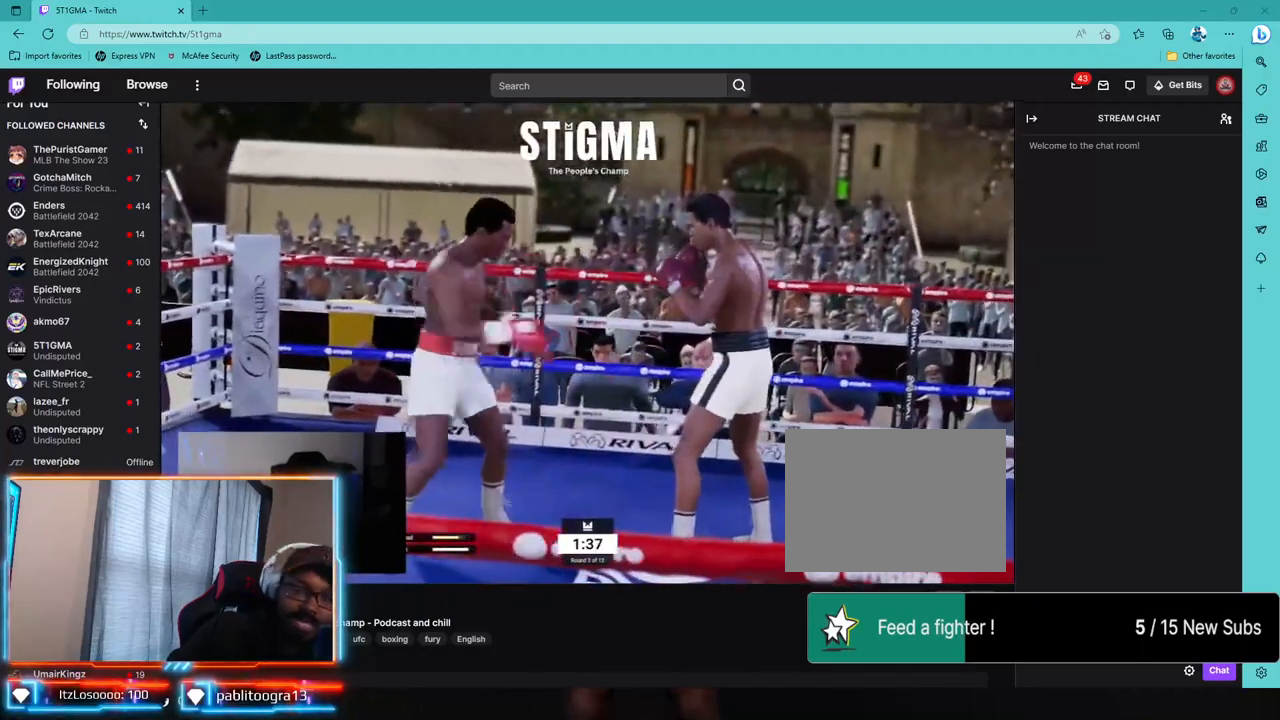
{"dt_ms": 500, "buttons": ["R2"], "left_stick": "left", "right_stick": "center", "events": [[33, "CROSS", "up"], [33, "left_stick", "down"], [67, "L2", "up"], [333, "R2", "down"], [417, "left_stick", "left"]]}
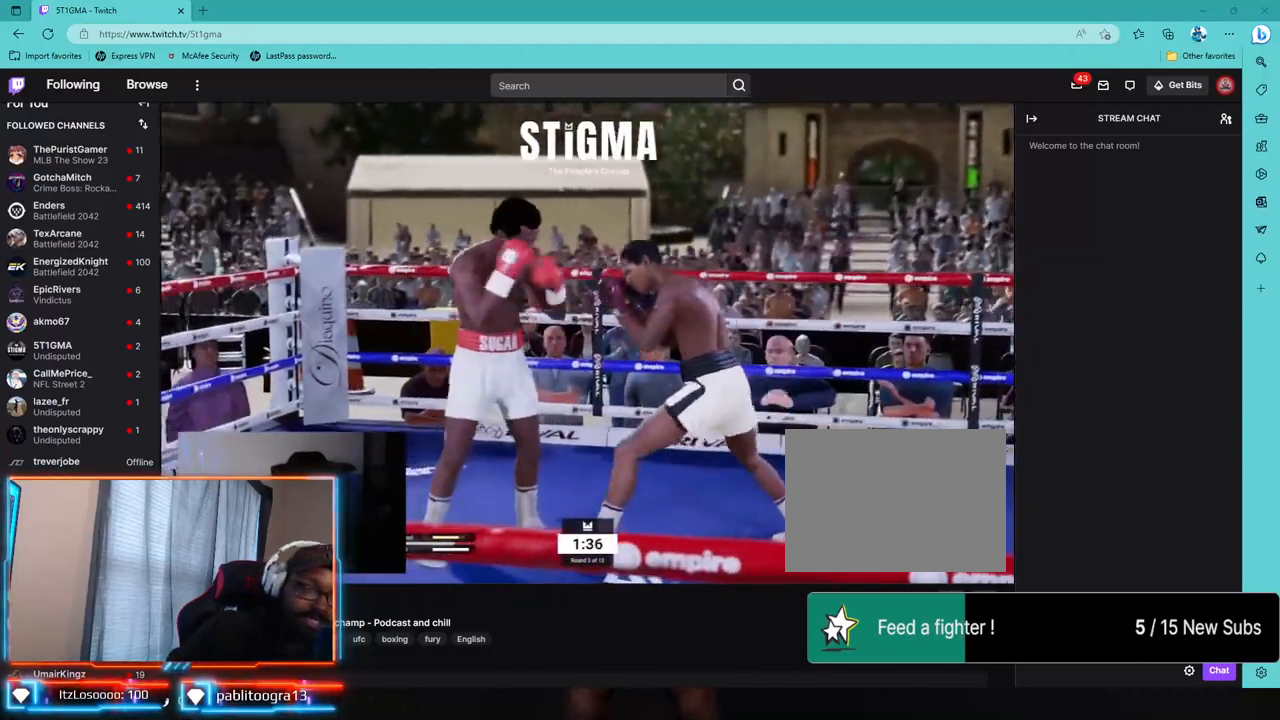
{"dt_ms": 500, "buttons": ["R2"], "left_stick": "left", "right_stick": "center", "events": []}